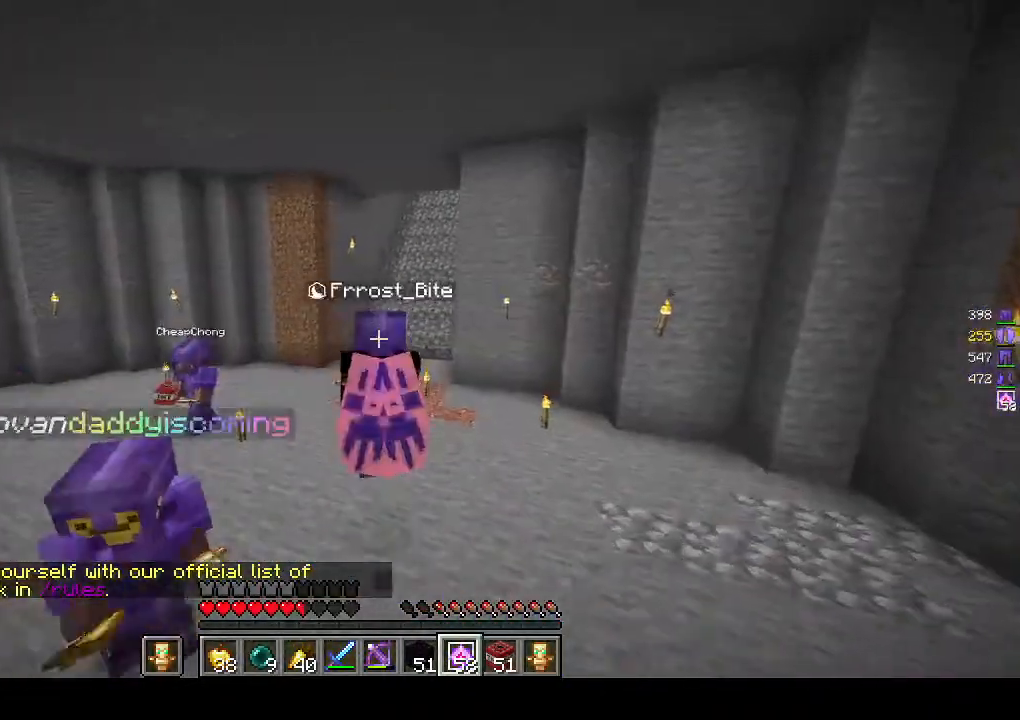
Gameplay with keyboard and mouse; each line is a JSON object with the keys and mouse buttons held at the frame after it. "events" lists presses ("down") and releases ("up") of "a", "d", "s", "w", "mouse_left" and "mouse_right" between this image and that frame as [ms after this image, input, new state], when the widget could be followed in between. "mouse_left", "mouse_right" = the "left", "right" buttons of the "mouse" list. No other keys are recorded. Fast repeated clicks can show as one long hold. Mouse movement is not recorded.
{"keys": ["w"], "mouse": [], "events": []}
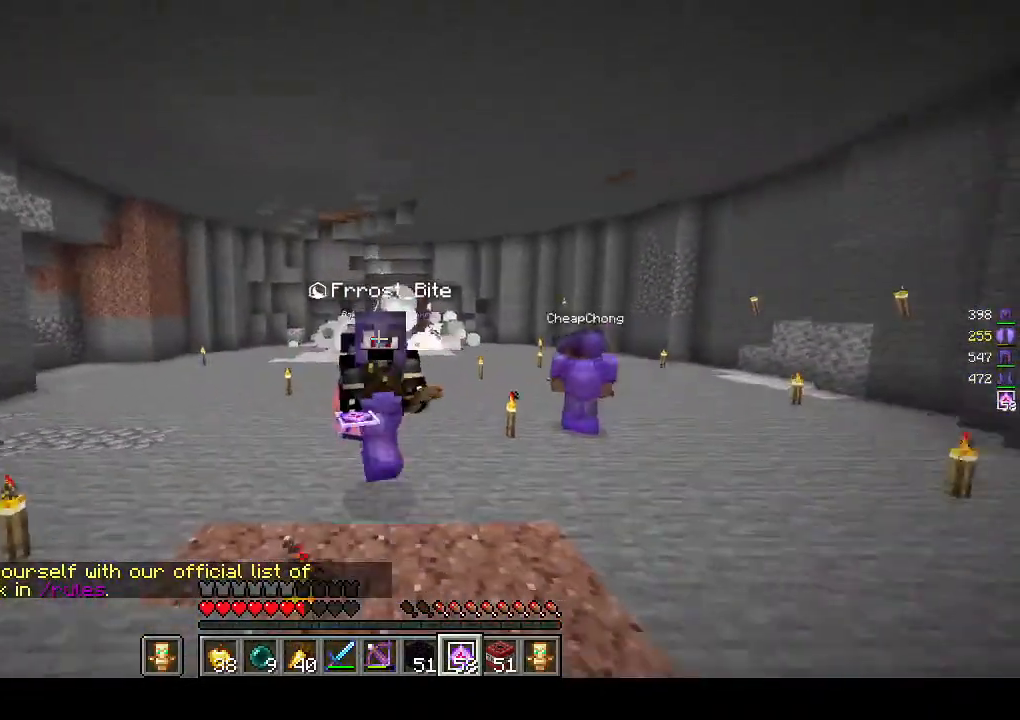
{"keys": ["w"], "mouse": [], "events": []}
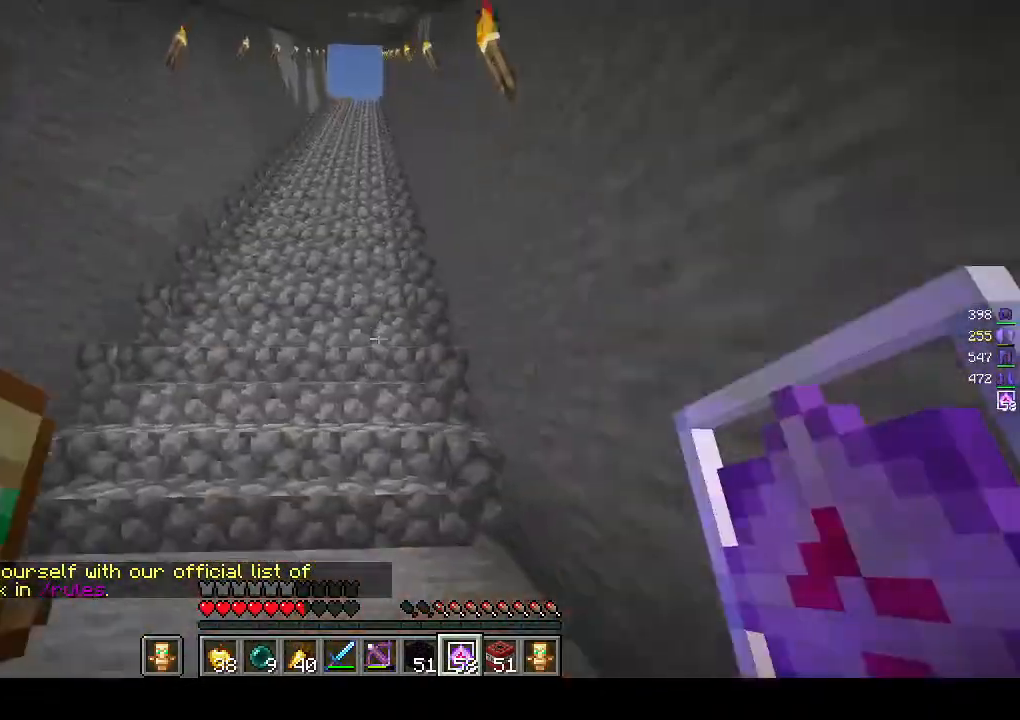
{"keys": ["w"], "mouse": [], "events": []}
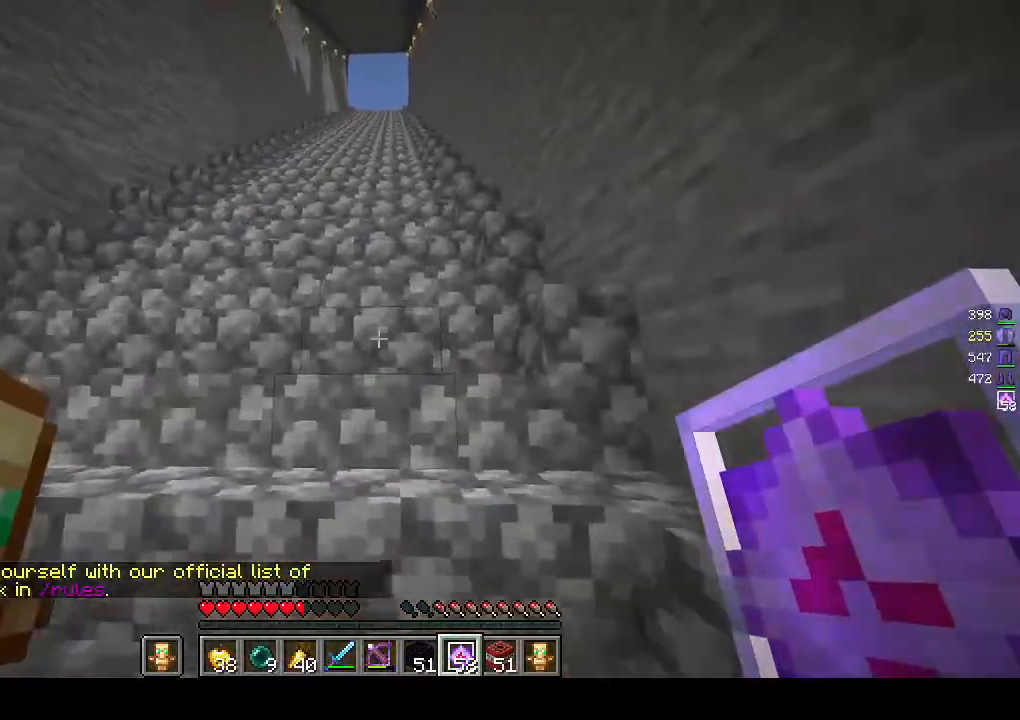
{"keys": ["w"], "mouse": [], "events": []}
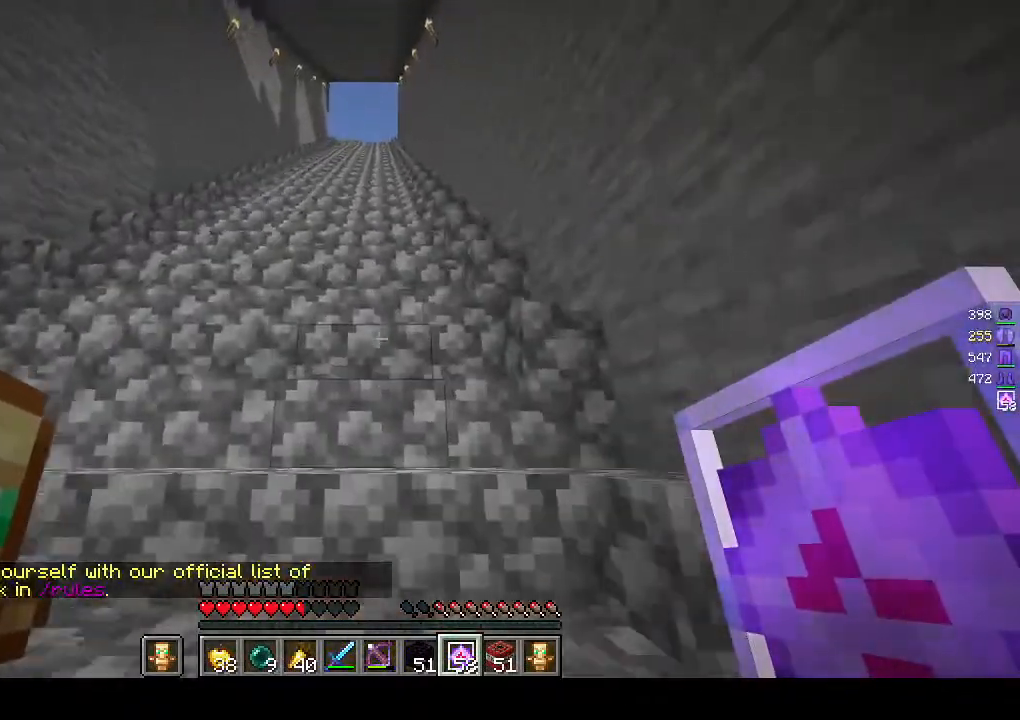
{"keys": ["w"], "mouse": [], "events": []}
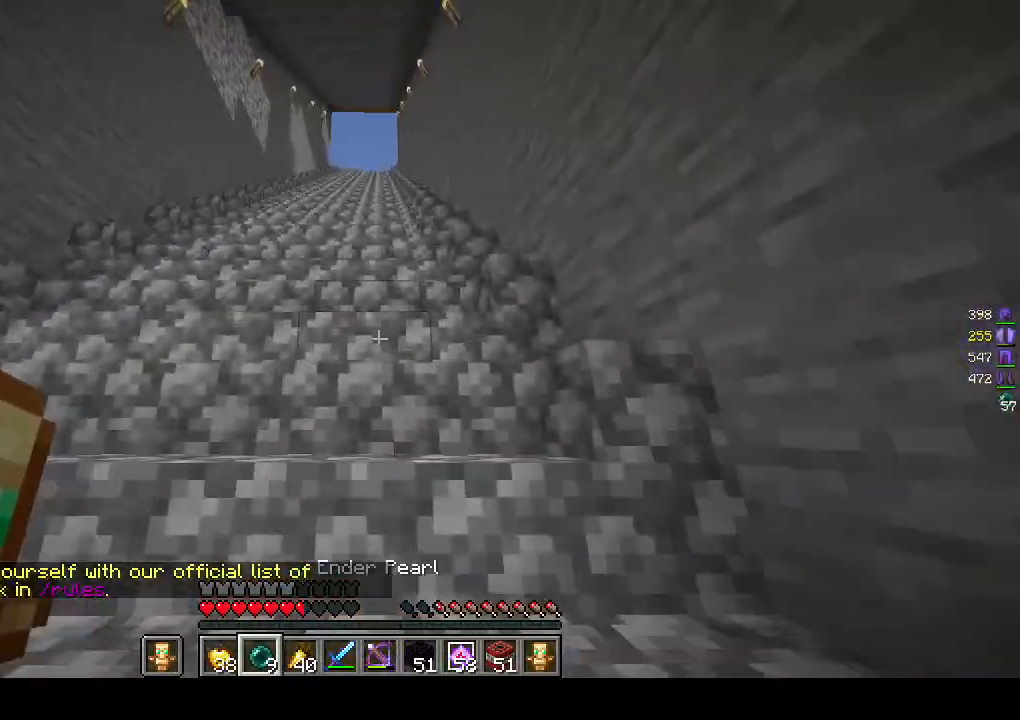
{"keys": ["w"], "mouse": [], "events": []}
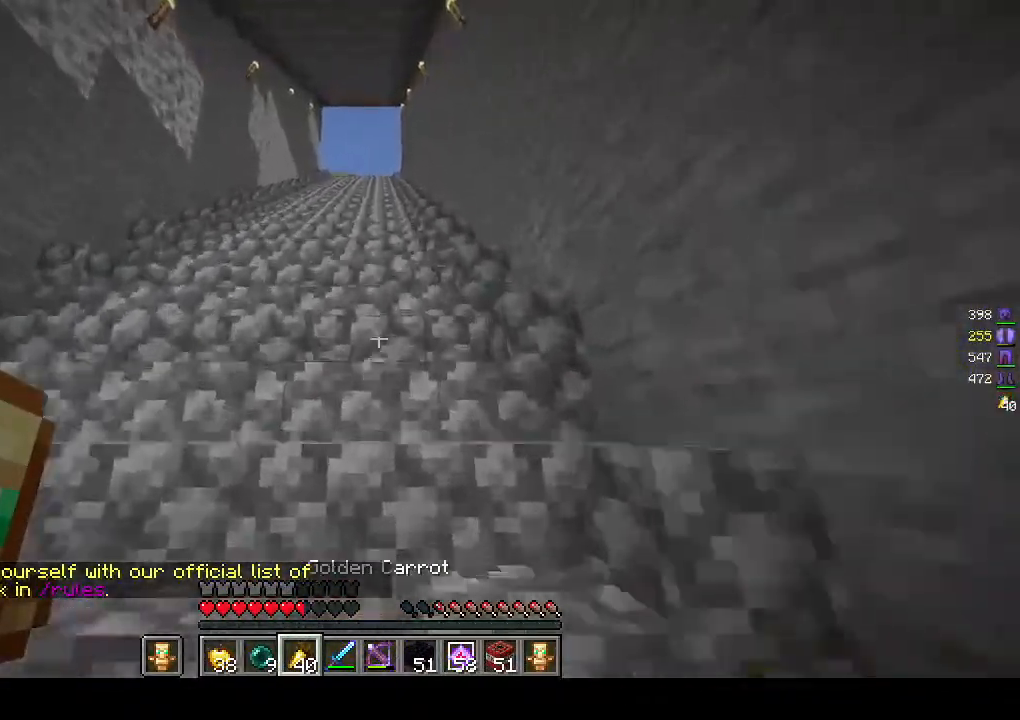
{"keys": ["w"], "mouse": [], "events": []}
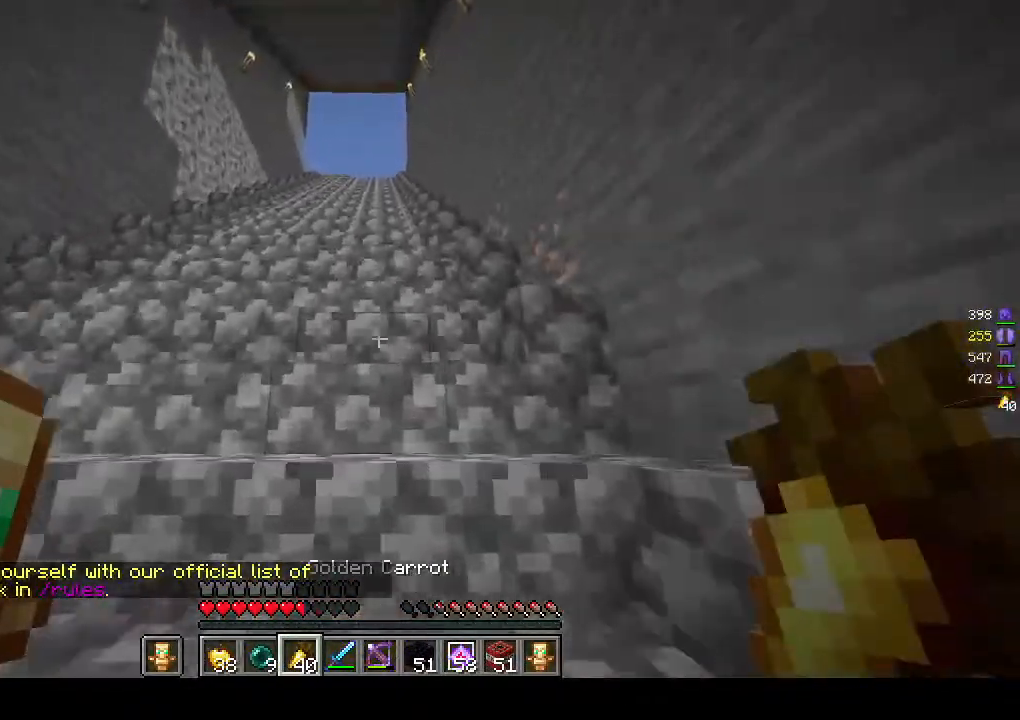
{"keys": ["w"], "mouse": [], "events": []}
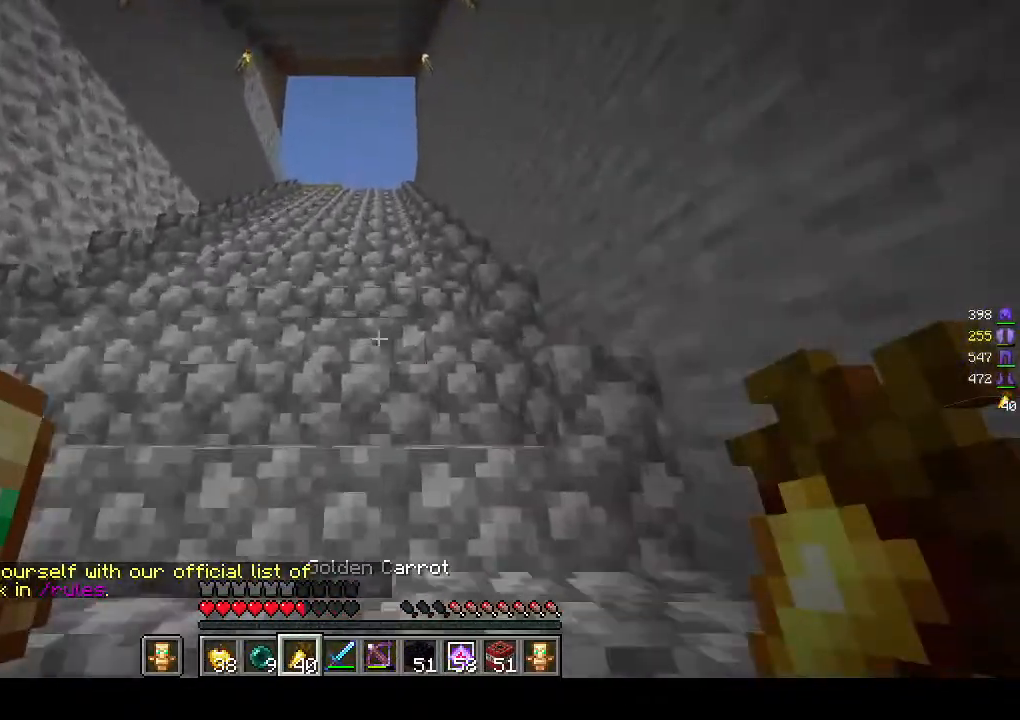
{"keys": ["w"], "mouse": [], "events": []}
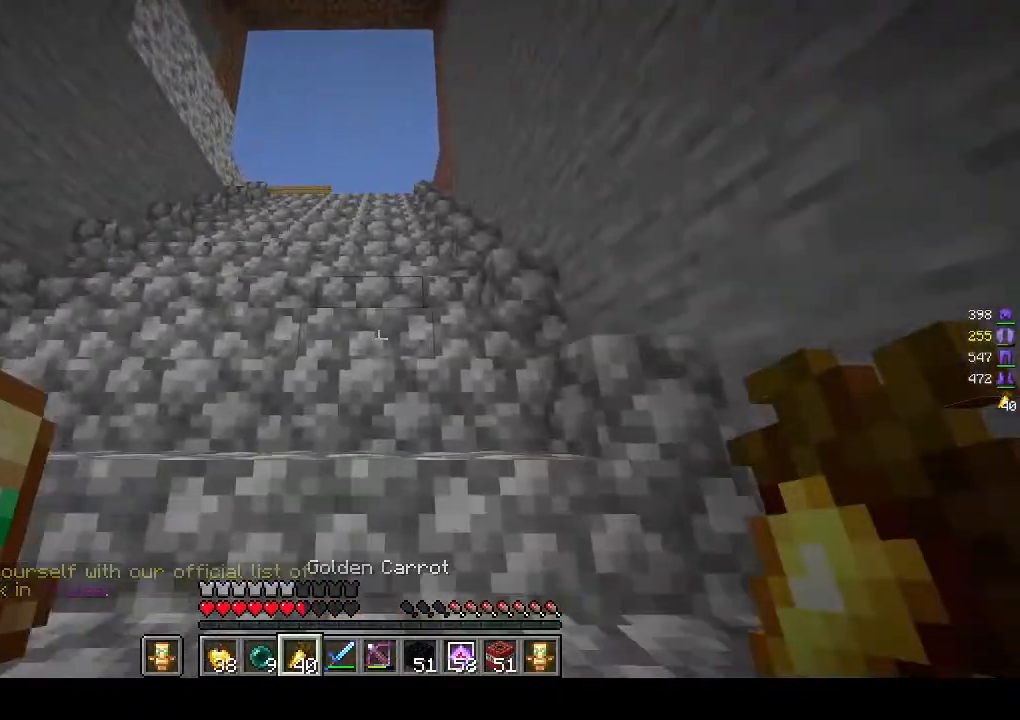
{"keys": ["w"], "mouse": [], "events": []}
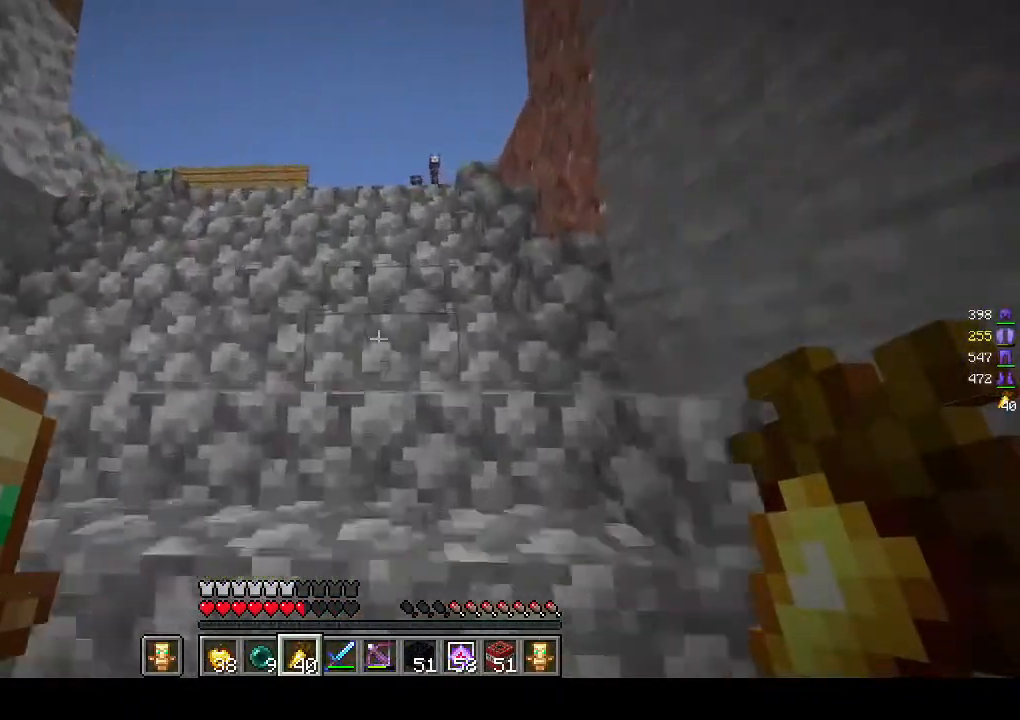
{"keys": ["w"], "mouse": [], "events": []}
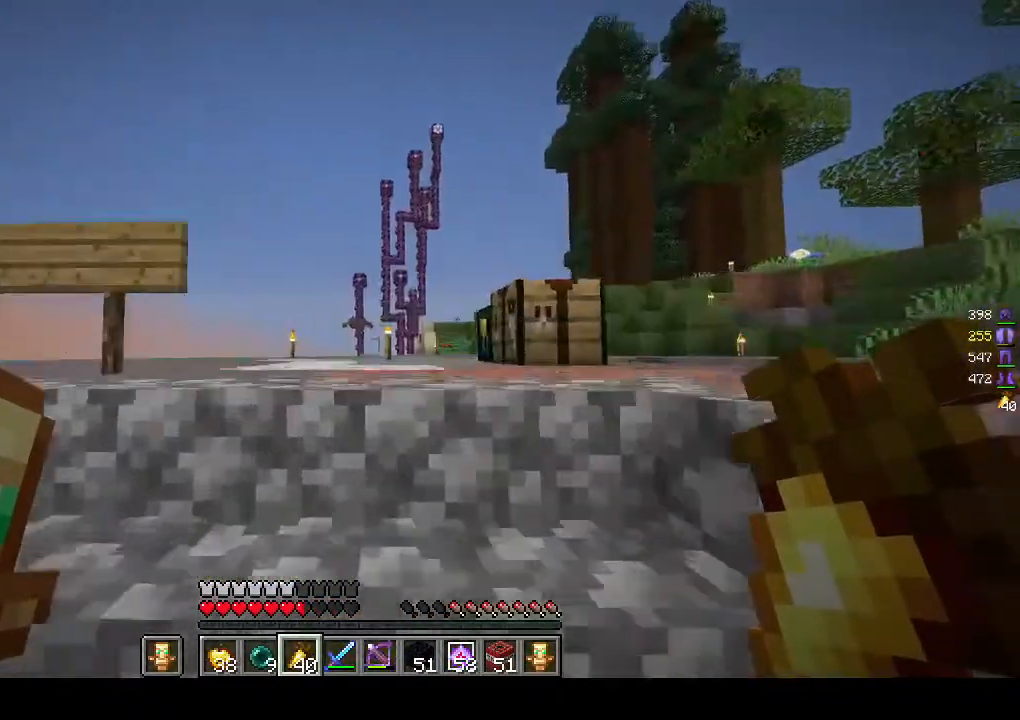
{"keys": ["w"], "mouse": [], "events": []}
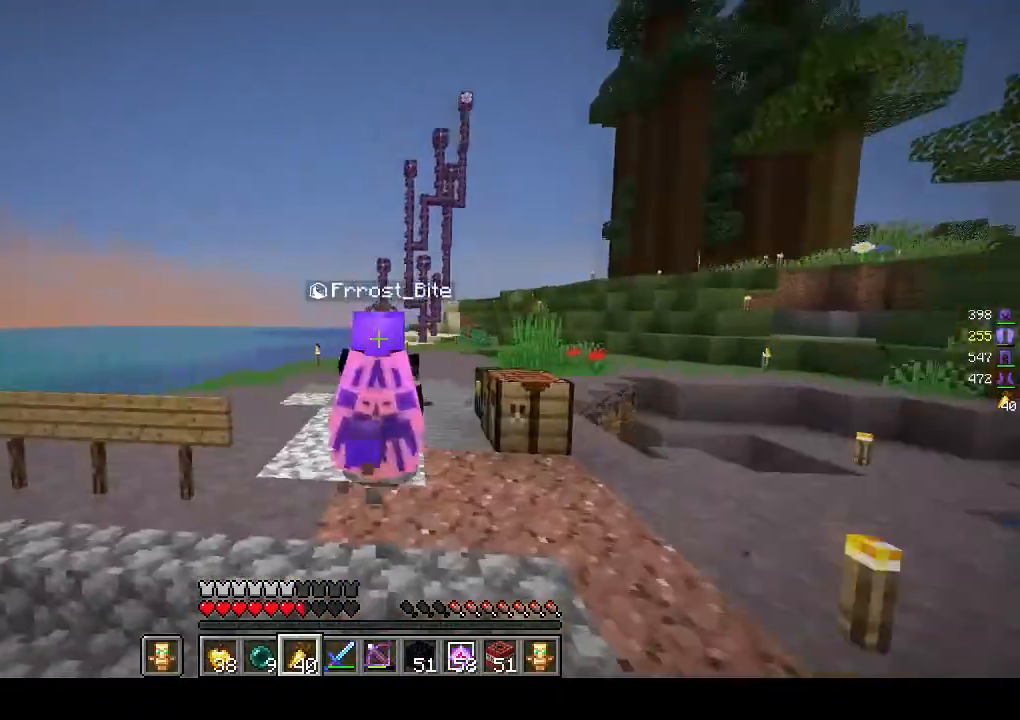
{"keys": ["d", "w"], "mouse": ["right"], "events": [[83, "d", "down"], [83, "mouse_right", "down"]]}
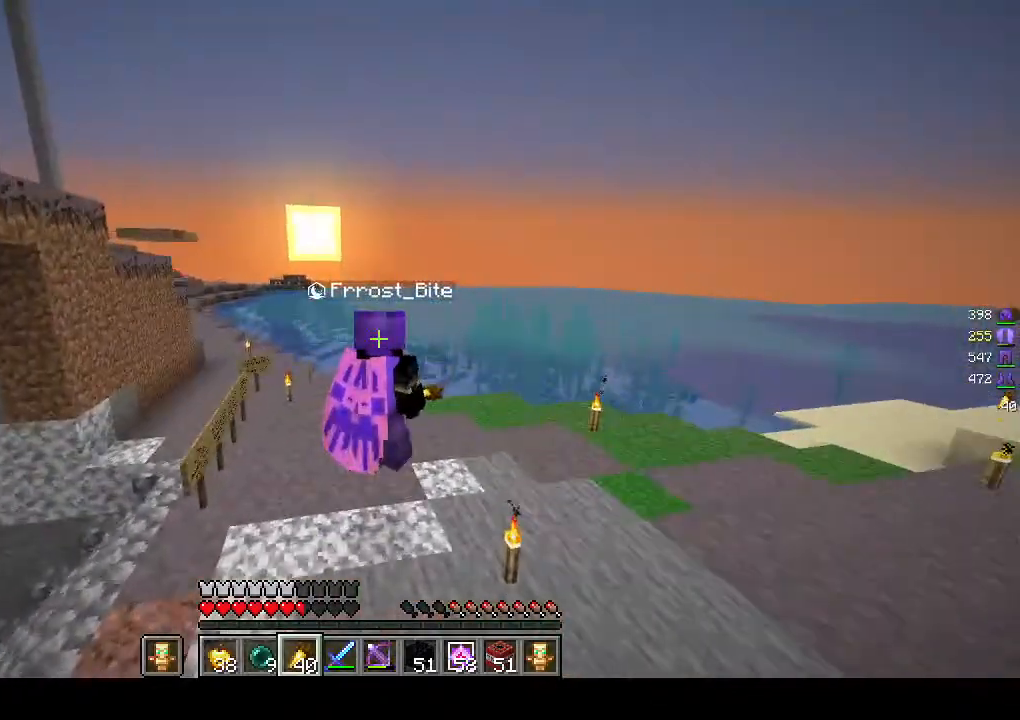
{"keys": ["d", "w"], "mouse": ["right"], "events": []}
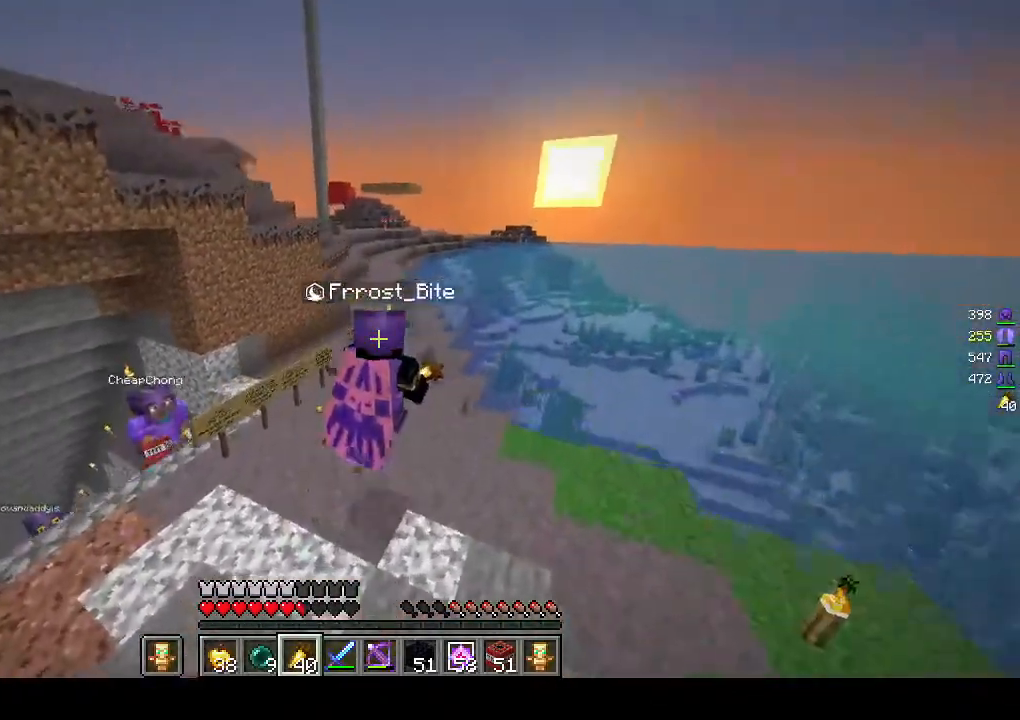
{"keys": ["d", "w"], "mouse": ["right"], "events": []}
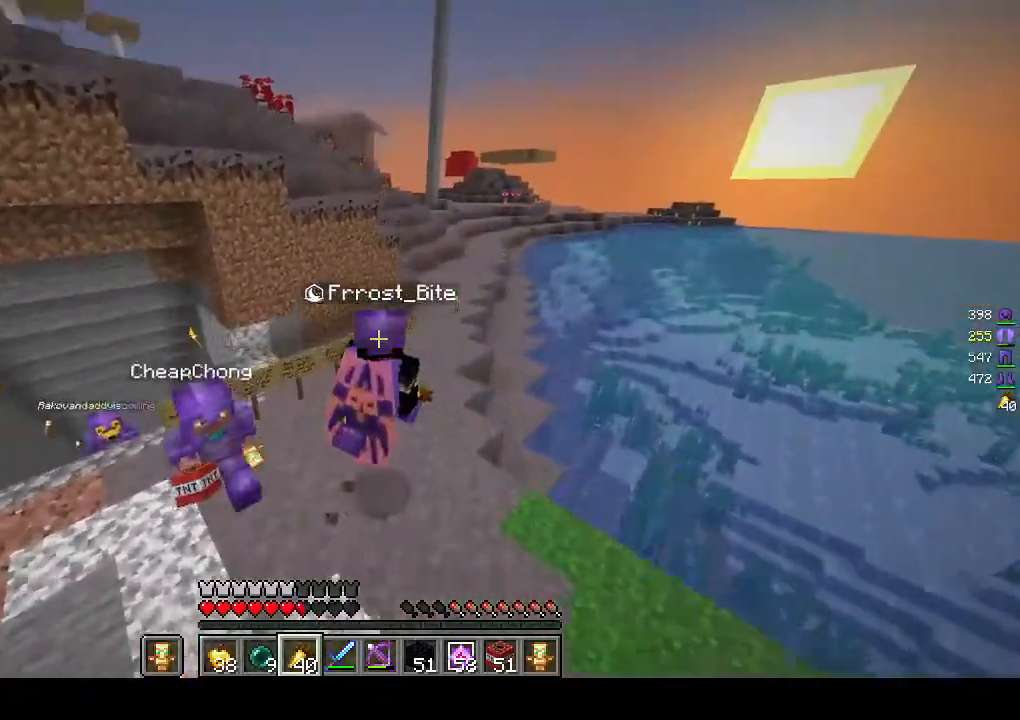
{"keys": ["d", "w"], "mouse": ["right"], "events": []}
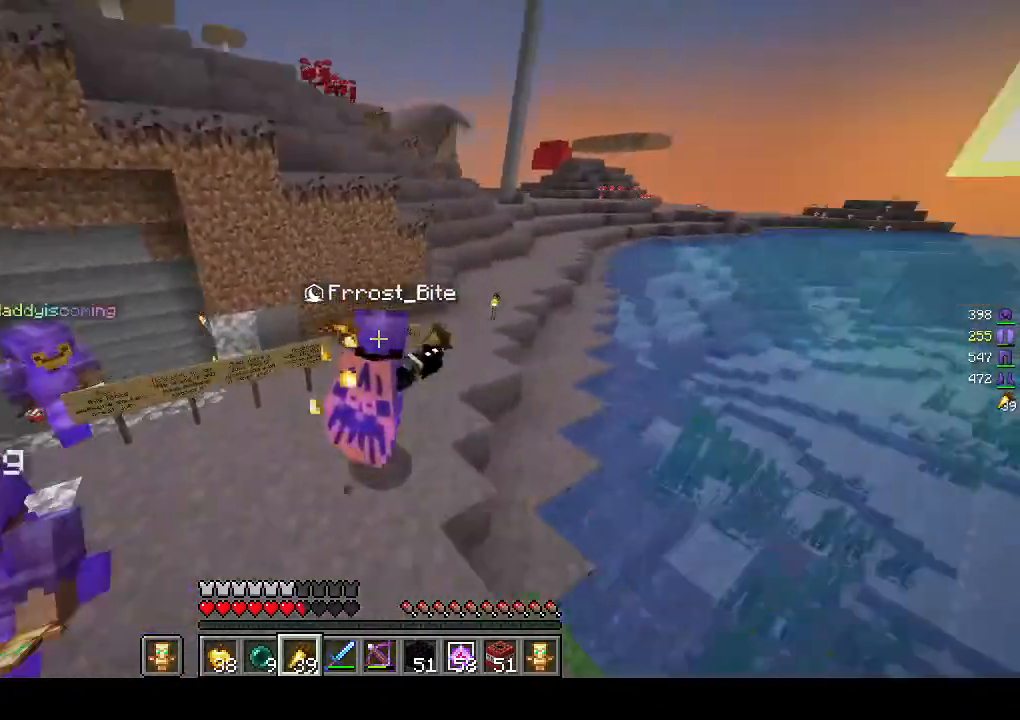
{"keys": ["d", "w"], "mouse": [], "events": [[117, "mouse_right", "up"]]}
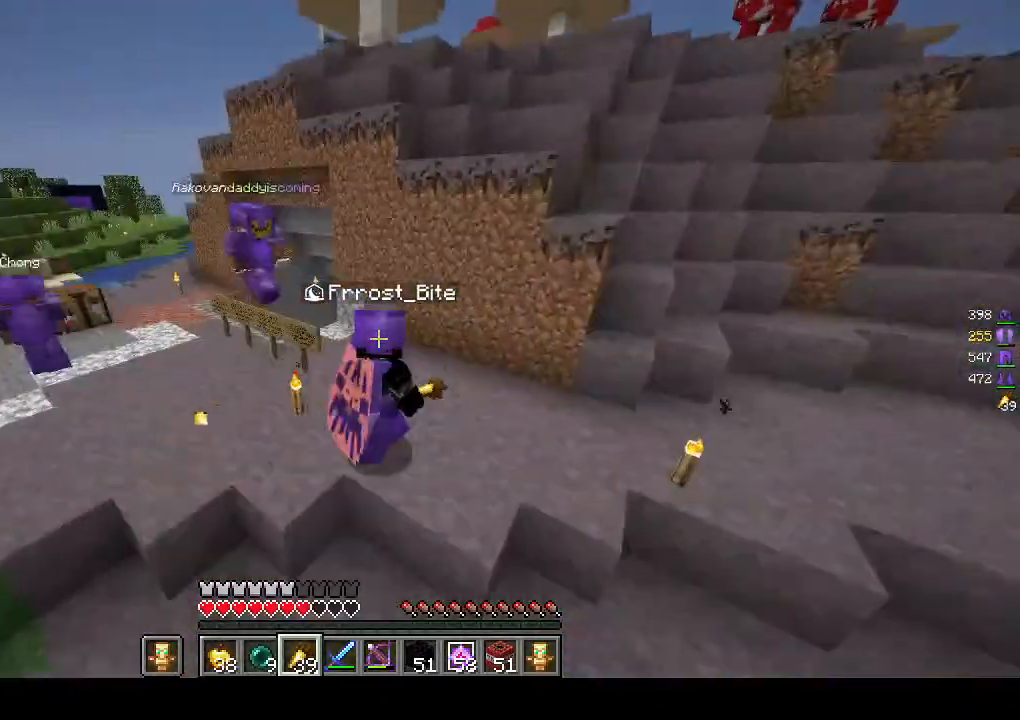
{"keys": ["d", "w"], "mouse": [], "events": []}
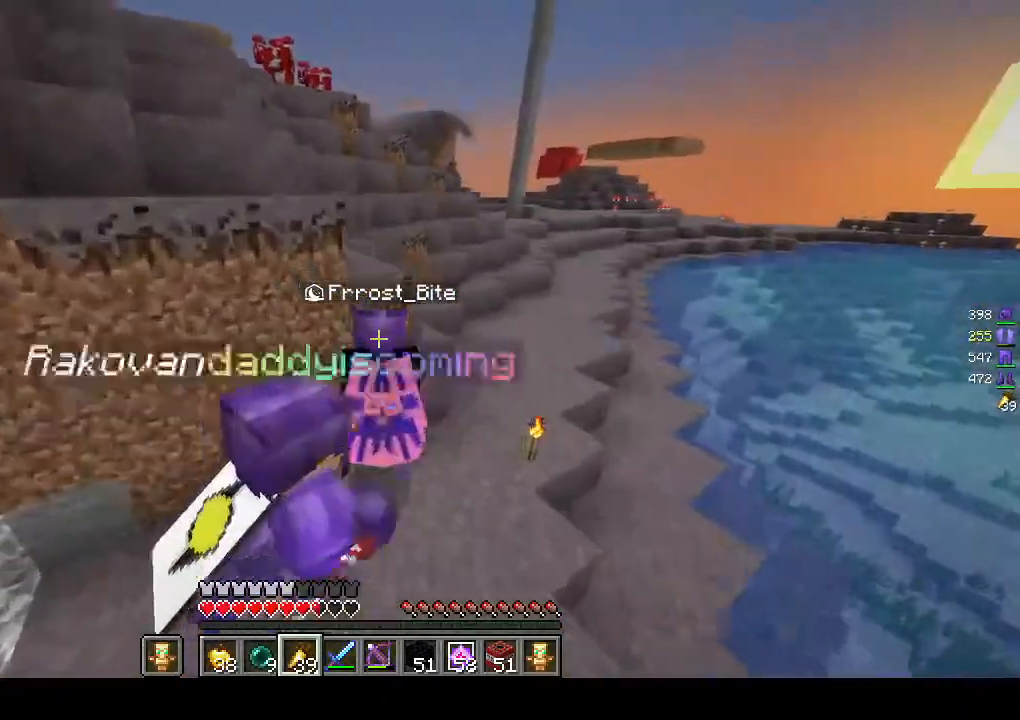
{"keys": ["w"], "mouse": [], "events": [[367, "d", "up"]]}
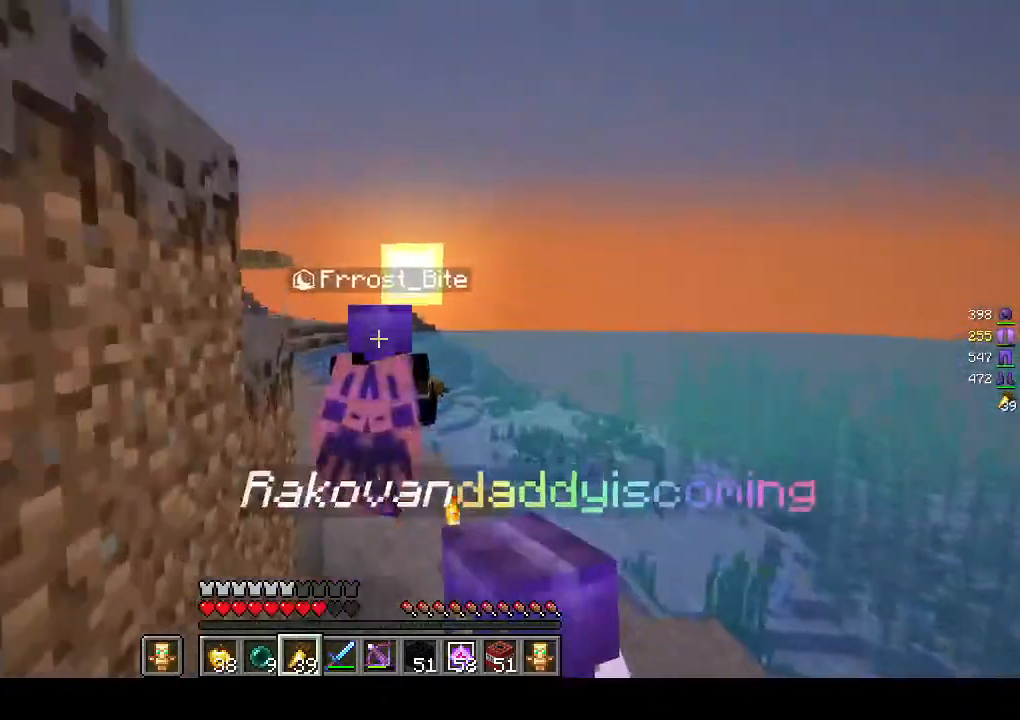
{"keys": ["w"], "mouse": [], "events": []}
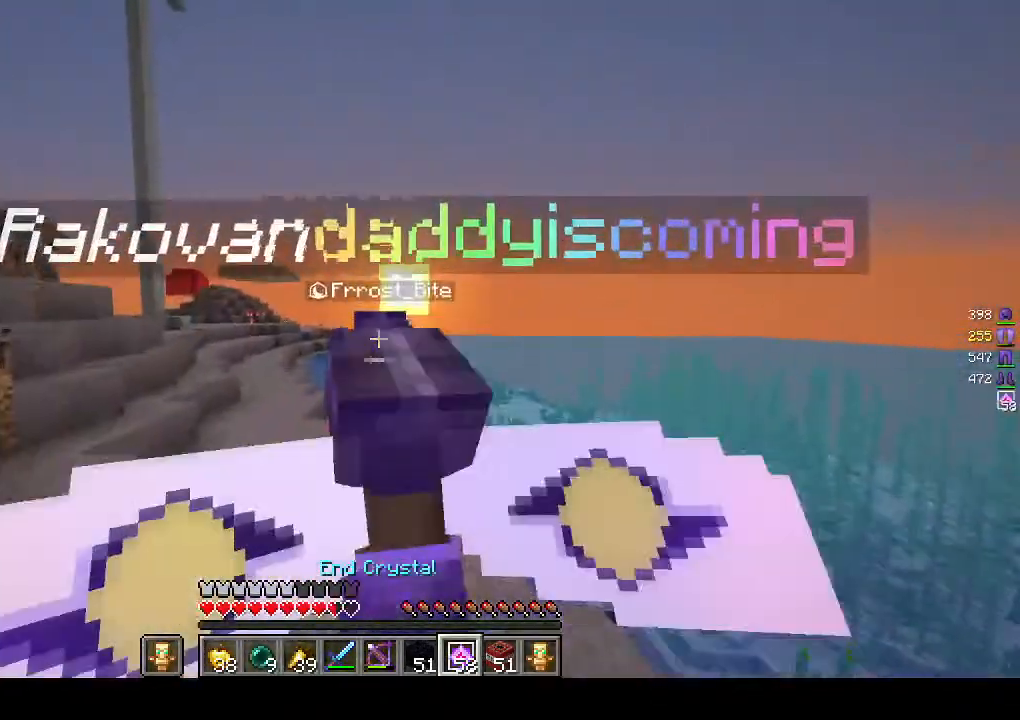
{"keys": ["w"], "mouse": [], "events": []}
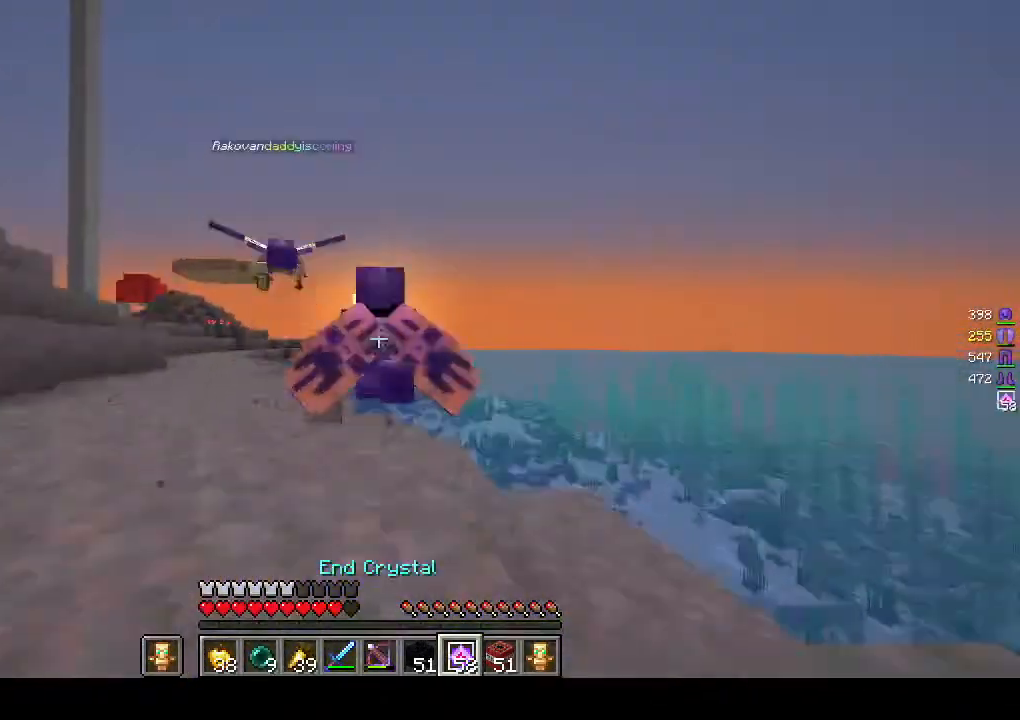
{"keys": [], "mouse": [], "events": [[417, "w", "up"]]}
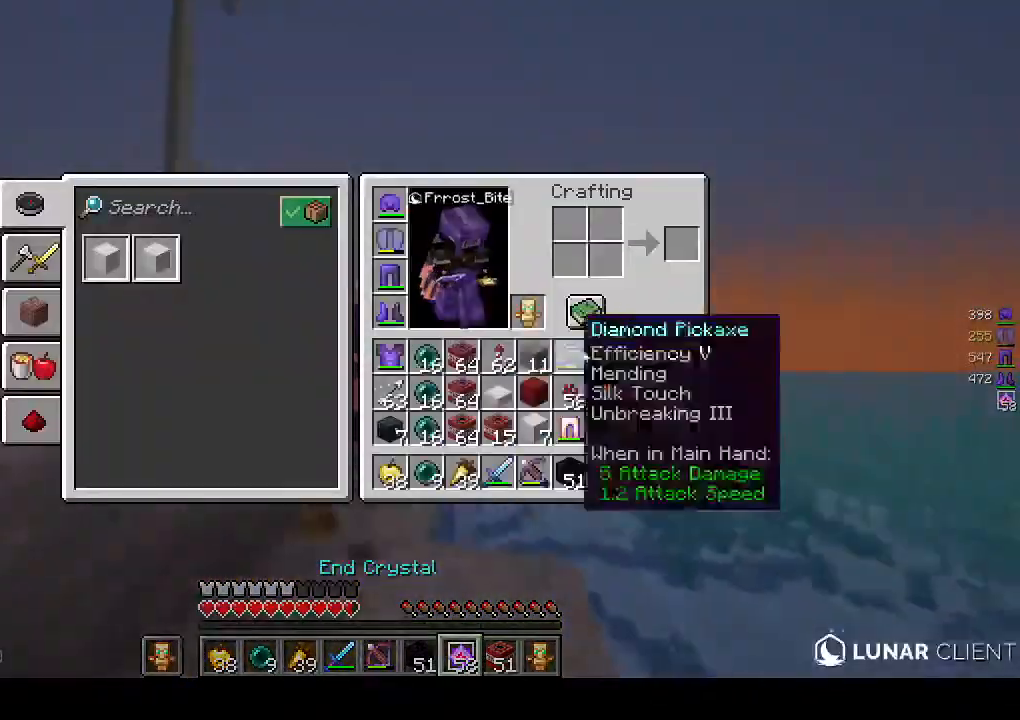
{"keys": [], "mouse": [], "events": []}
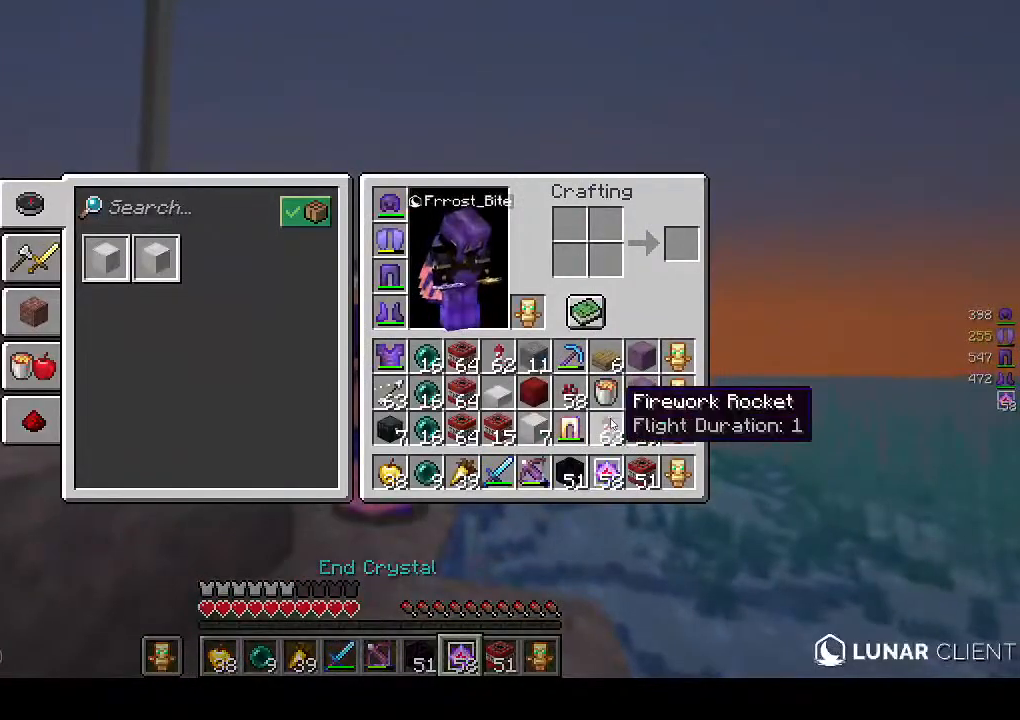
{"keys": [], "mouse": [], "events": []}
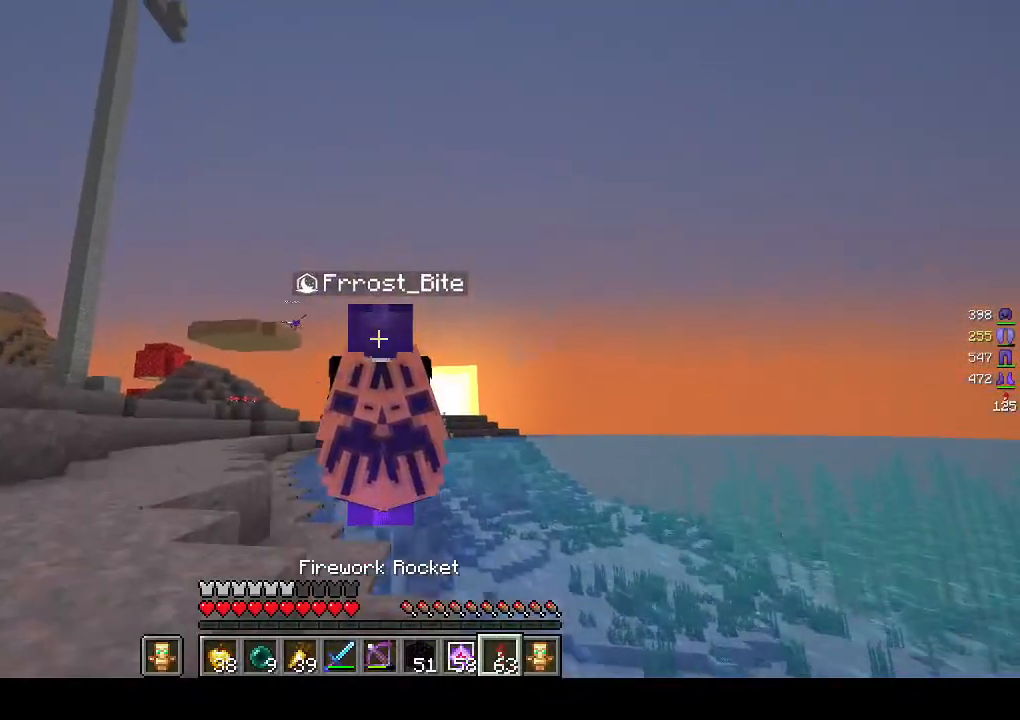
{"keys": [], "mouse": [], "events": [[133, "mouse_right", "down"], [267, "mouse_right", "up"]]}